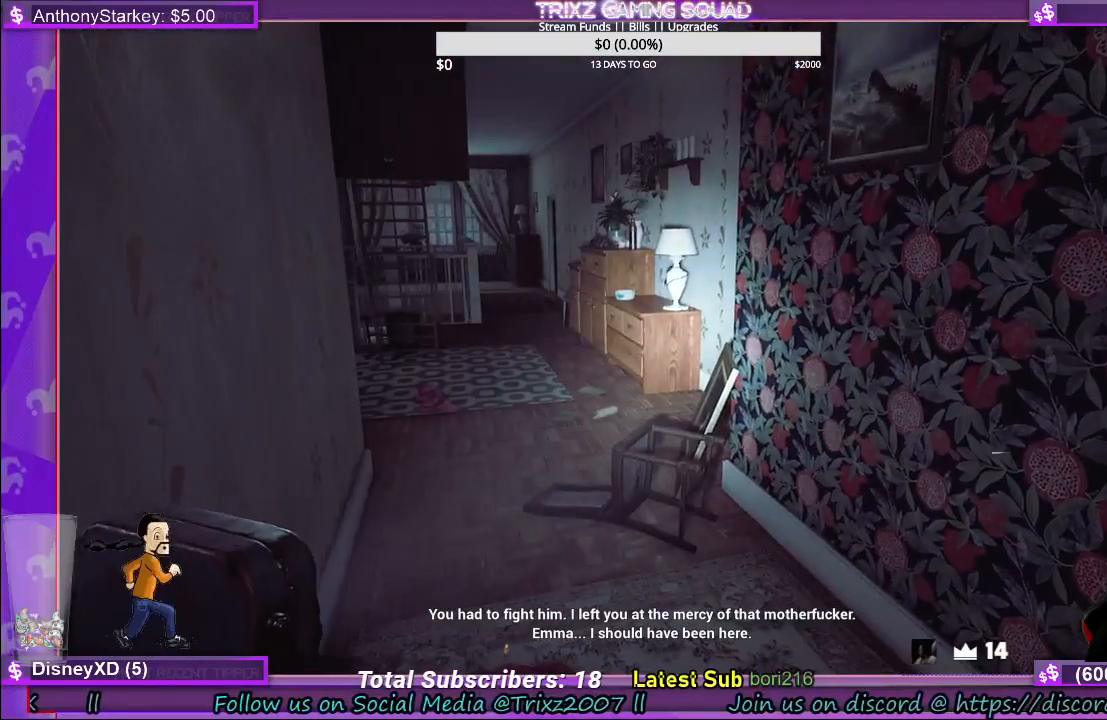
Gameplay with keyboard and mouse; each line is a JSON object with the keys and mouse buttons held at the frame after it. "events" lists presses ("down") and releases ("up") of "a", "ctrl", "d", "e", "f", "q", "r", "s", "shift", "space", "tab", "w", "mouse_left", "mouse_wheel", "mouse_right" and "mouse_mb4" between this image and that frame as [ms after this image, input, new state], when the widget could be followed in between. "mouse_left", "mouse_wheel", "mouse_right", "mouse_mb4" = the "left", "wheel", "right", "mb4" buttons of the "mouse" list. No other keys are recorded. "wheel" means that the mouse wheel is clicked or scrolled. Mouse movement is not recorded.
{"keys": ["shift", "w"], "mouse": [], "events": [[17, "shift", "down"], [367, "a", "down"], [434, "a", "up"]]}
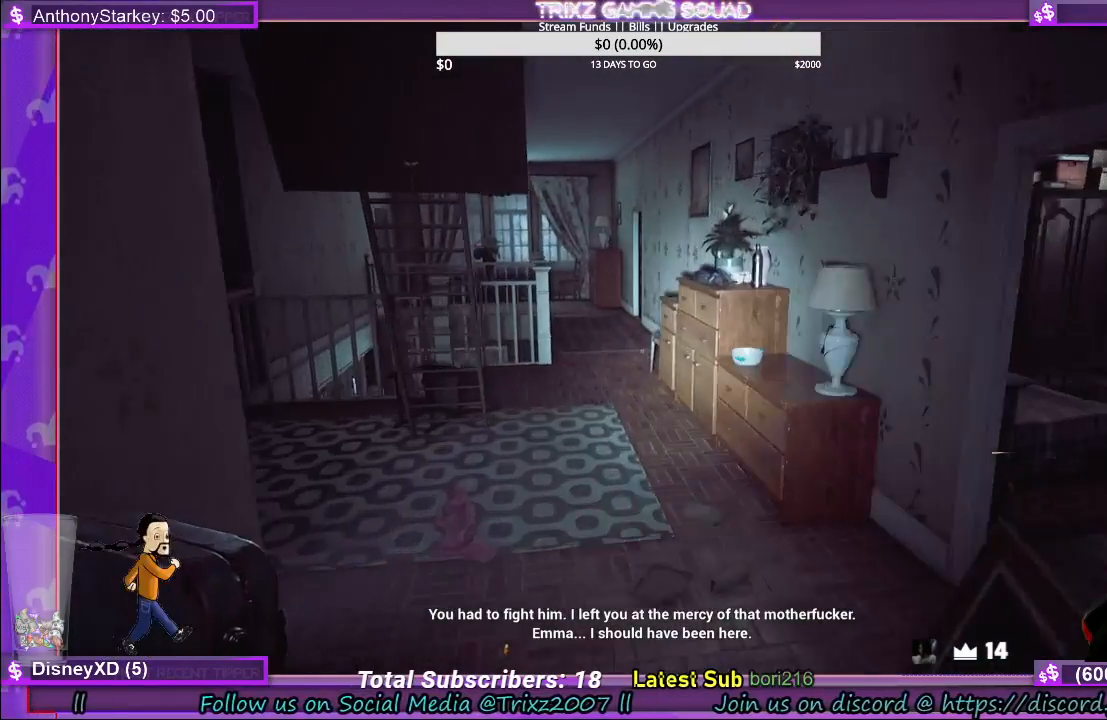
{"keys": ["shift", "w"], "mouse": [], "events": [[300, "d", "down"], [400, "d", "up"]]}
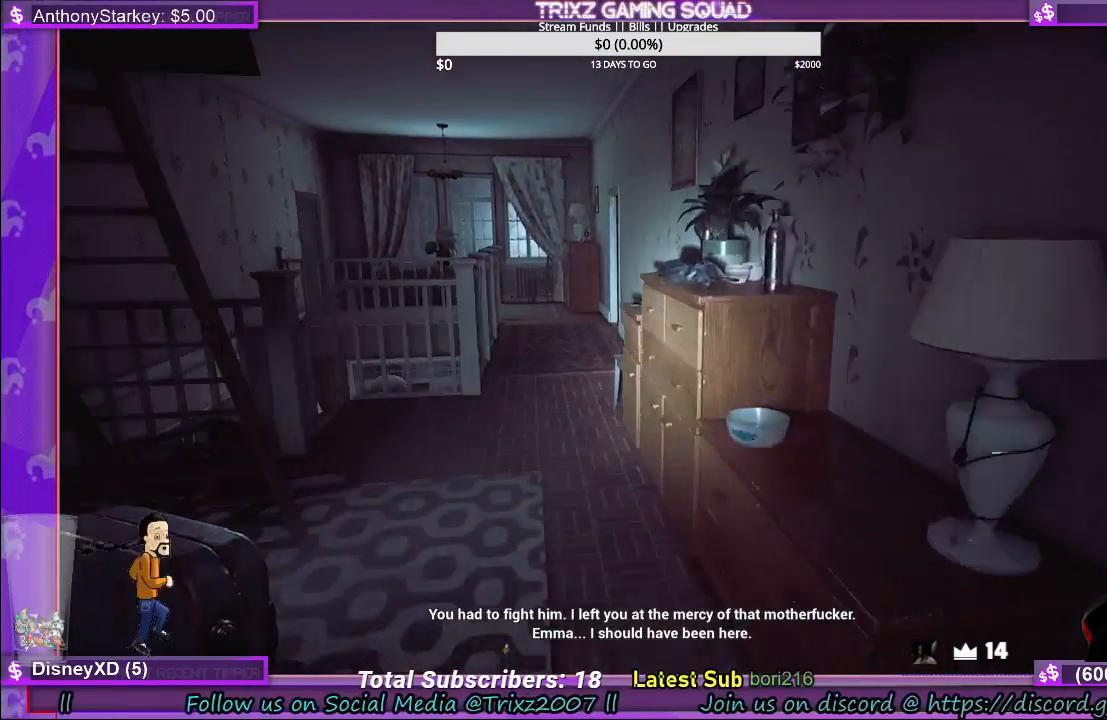
{"keys": ["shift", "w"], "mouse": [], "events": []}
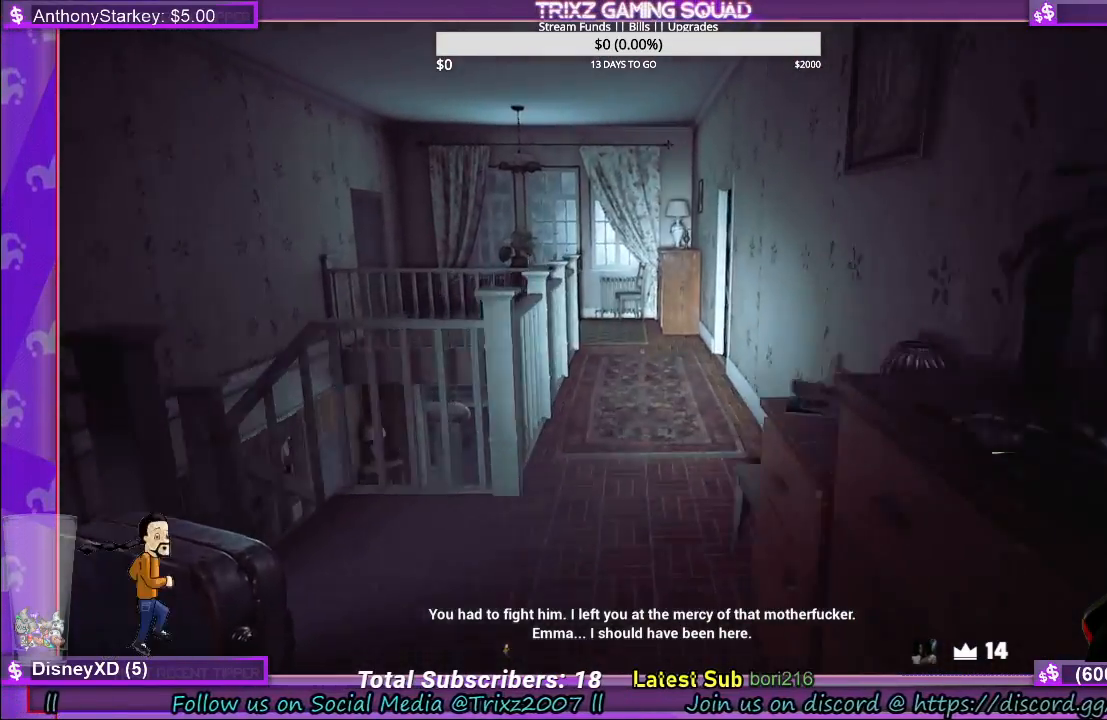
{"keys": ["d", "w"], "mouse": [], "events": [[267, "shift", "up"], [284, "w", "up"], [400, "w", "down"], [417, "d", "down"]]}
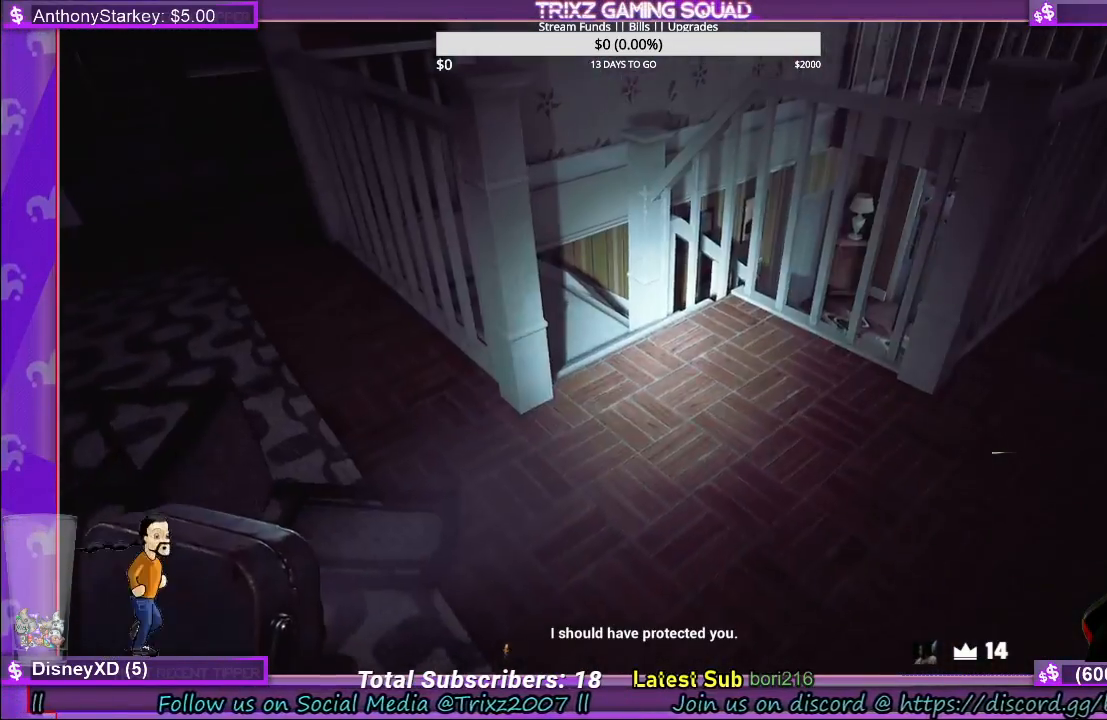
{"keys": ["shift", "w"], "mouse": [], "events": [[67, "shift", "down"], [134, "d", "up"]]}
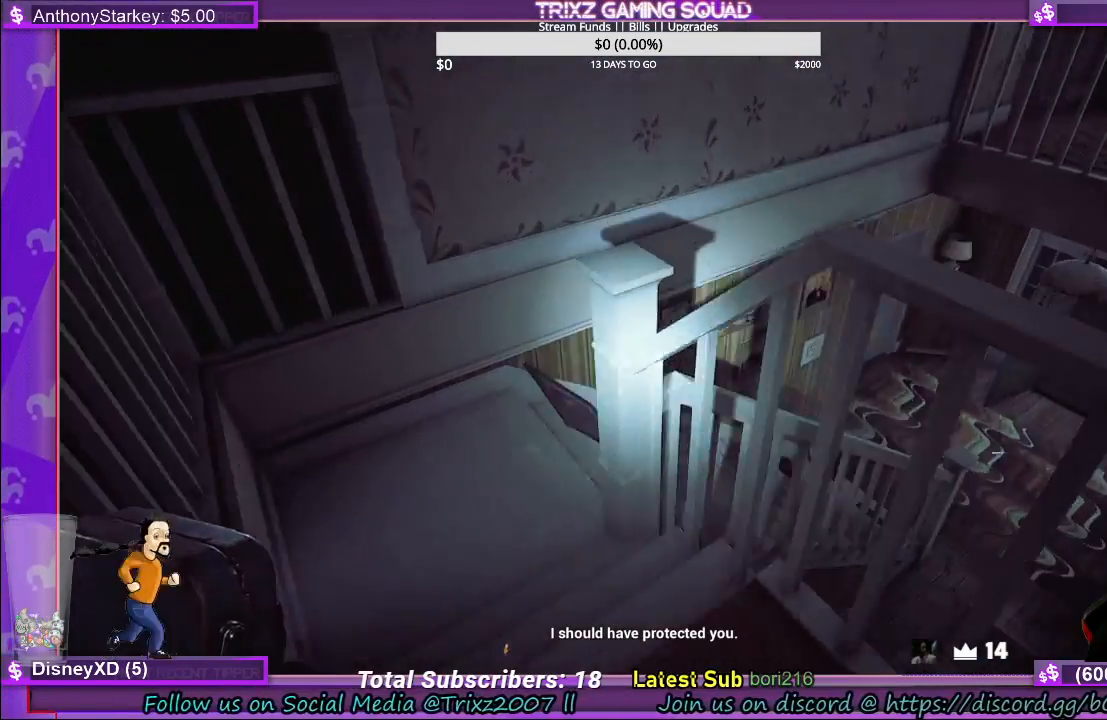
{"keys": [], "mouse": [], "events": [[67, "a", "down"], [384, "shift", "up"], [400, "a", "up"], [467, "w", "up"]]}
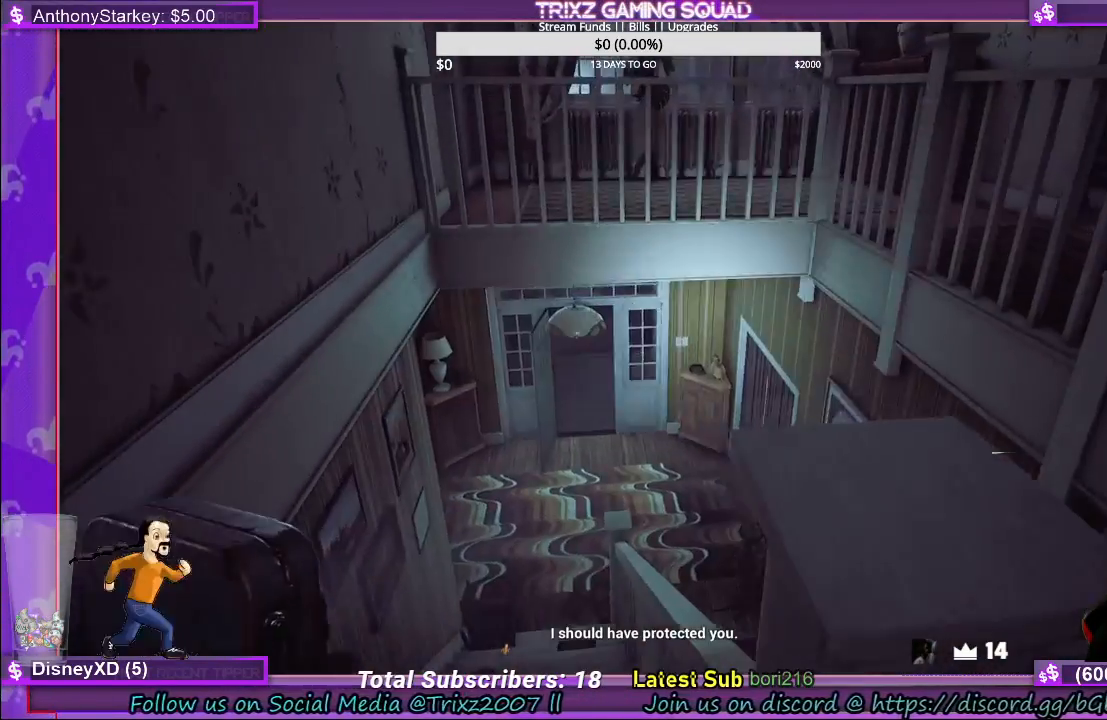
{"keys": ["a", "w"], "mouse": [], "events": [[150, "w", "down"], [300, "a", "down"]]}
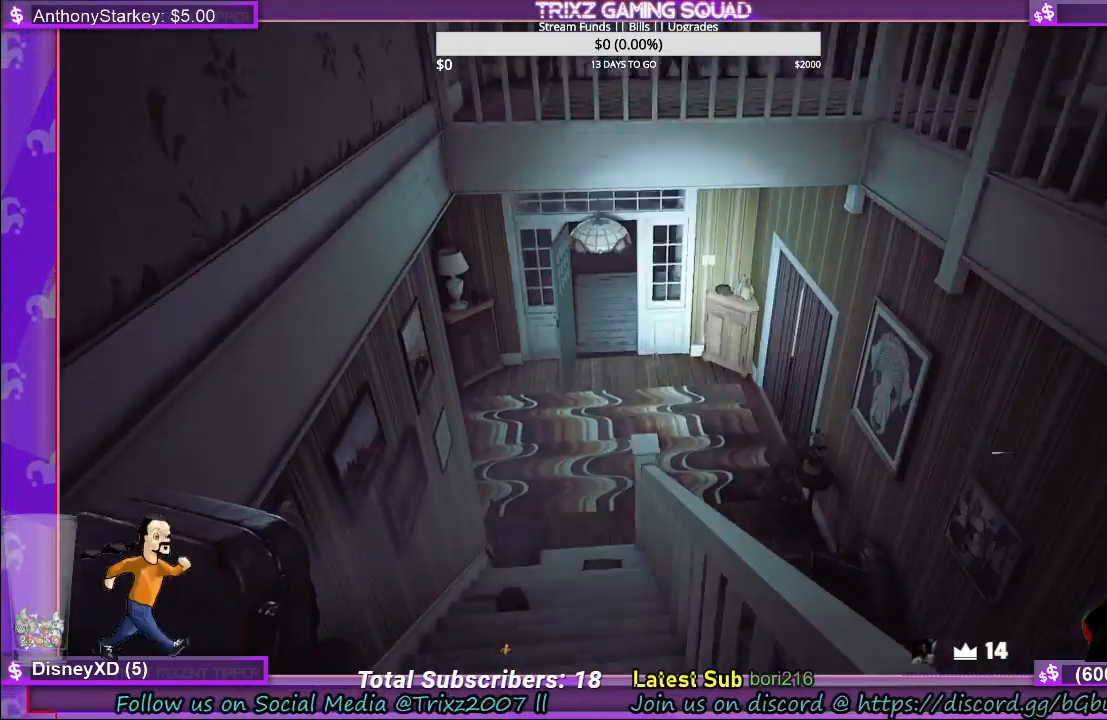
{"keys": ["w"], "mouse": [], "events": [[167, "a", "up"]]}
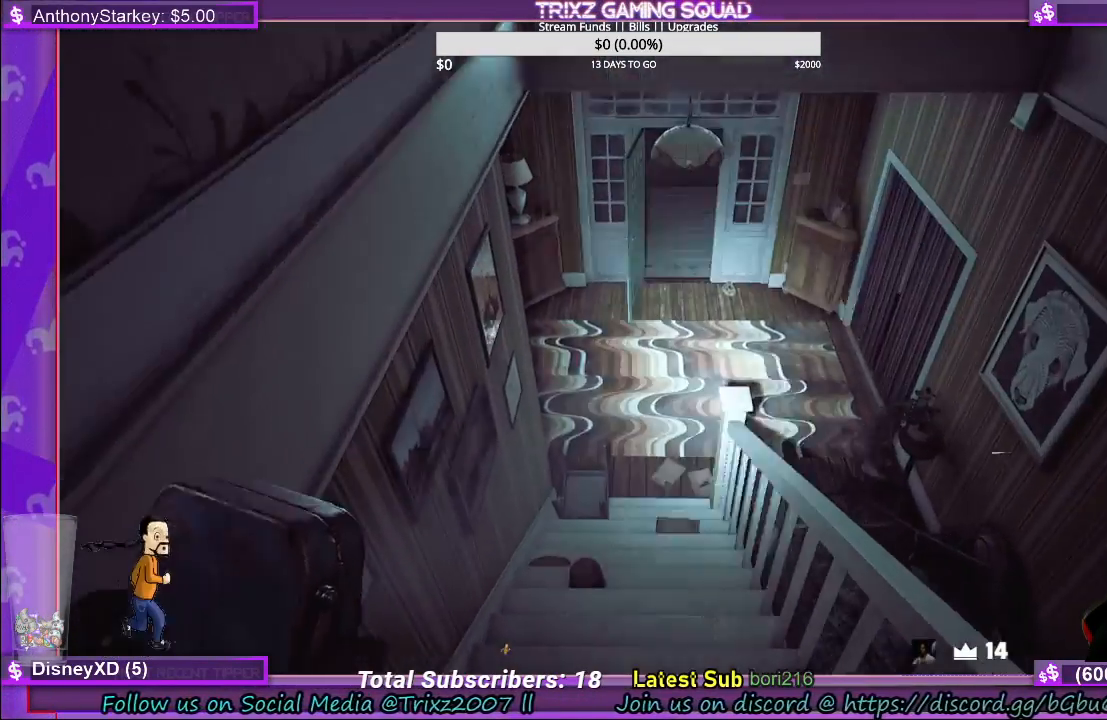
{"keys": ["shift", "w"], "mouse": [], "events": [[150, "shift", "down"]]}
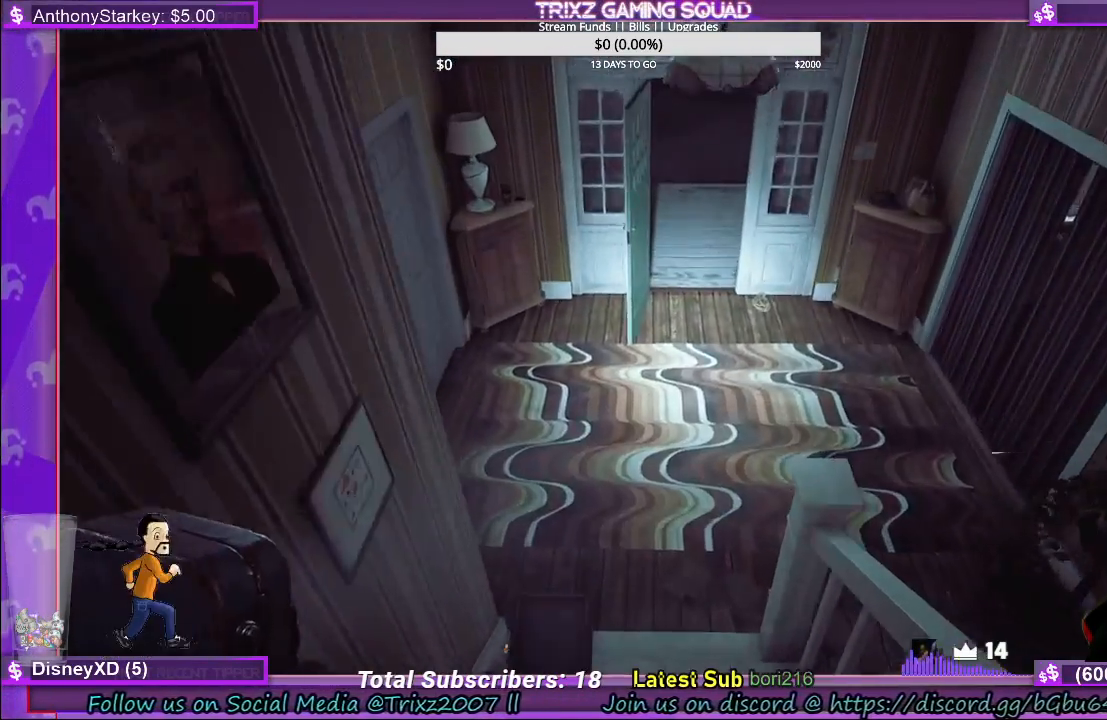
{"keys": ["a", "shift", "w"], "mouse": [], "events": [[450, "a", "down"]]}
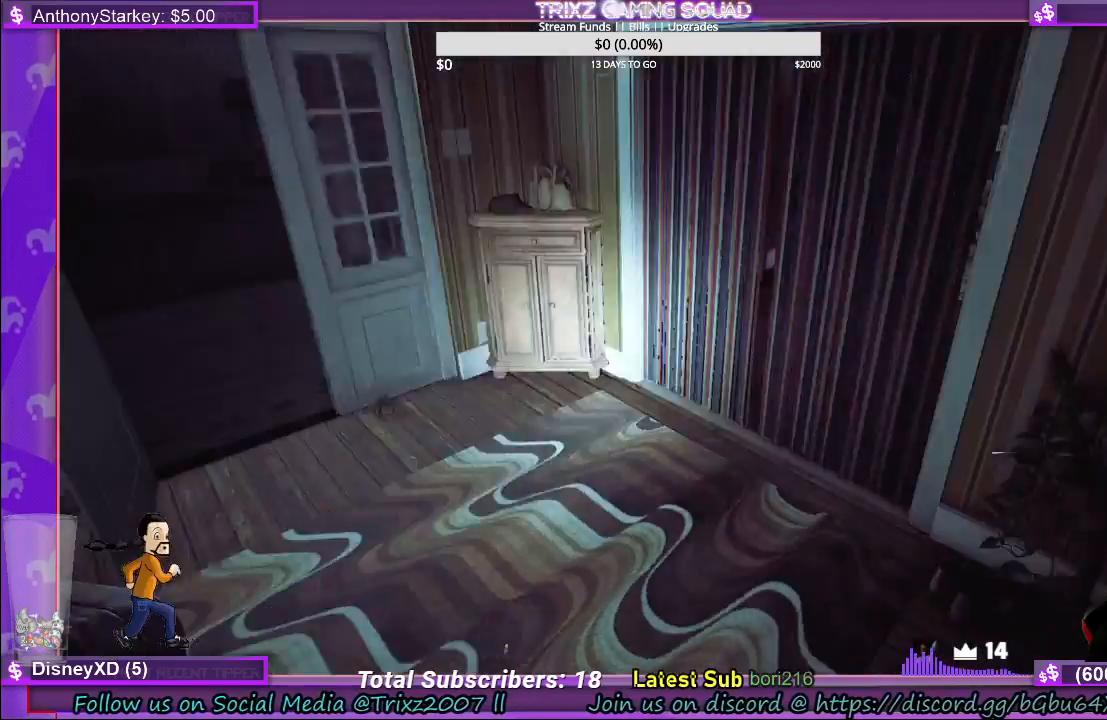
{"keys": ["shift", "w"], "mouse": [], "events": [[267, "a", "up"]]}
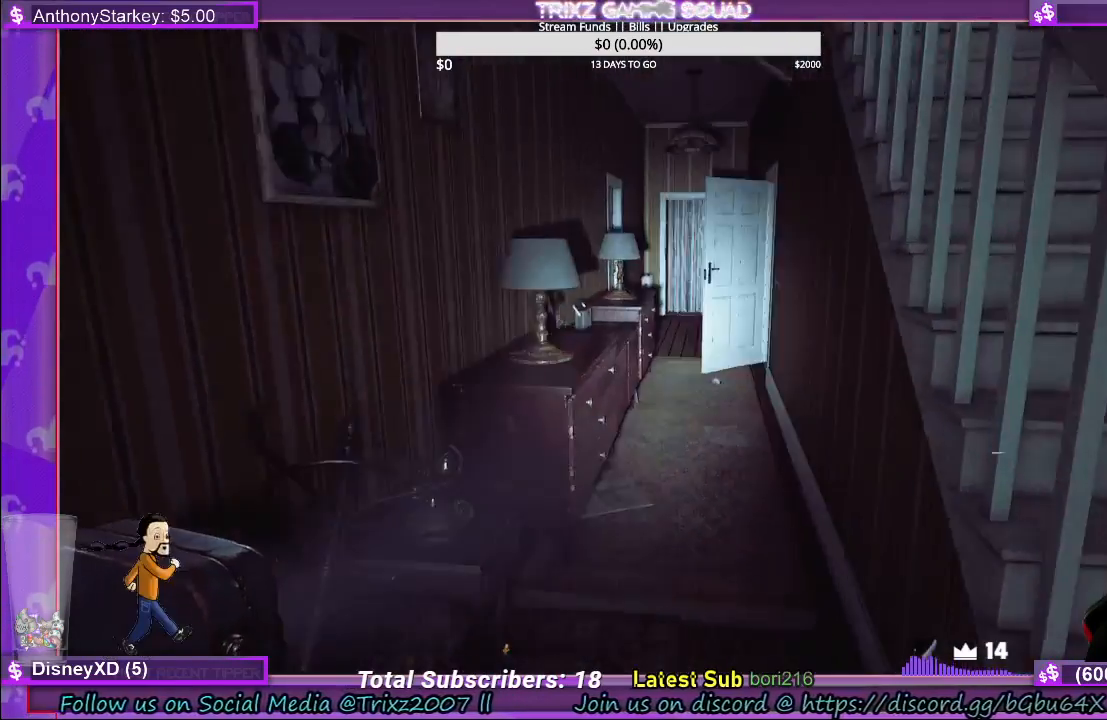
{"keys": ["w"], "mouse": [], "events": [[134, "shift", "up"]]}
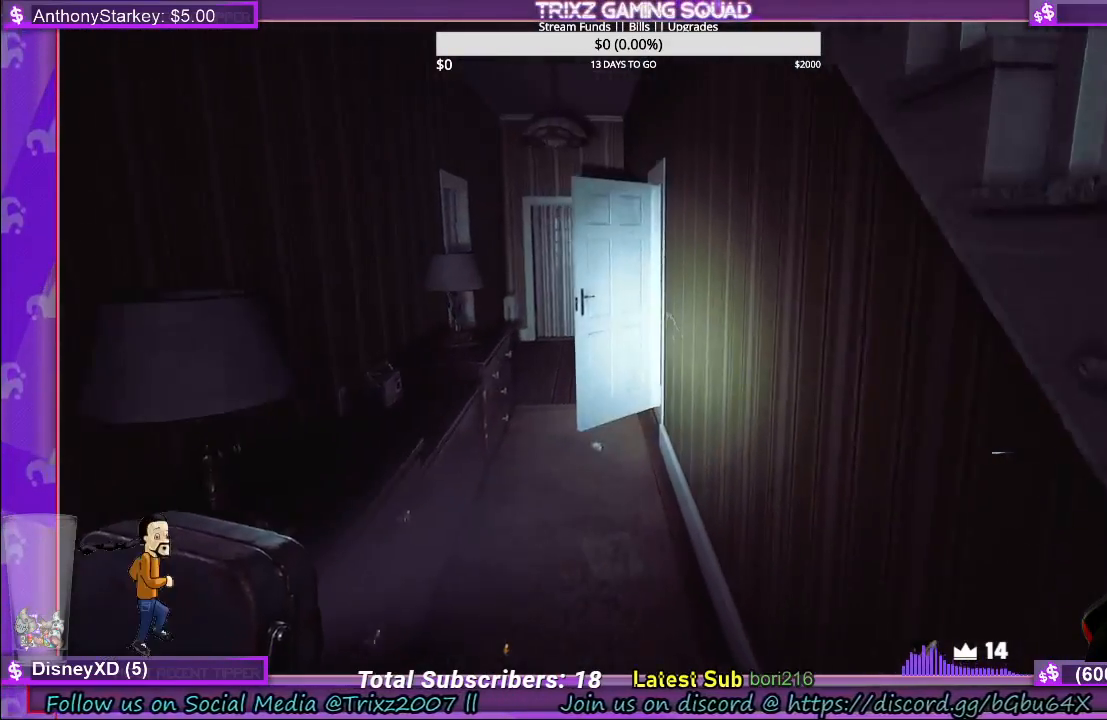
{"keys": ["a", "w"], "mouse": [], "events": [[17, "a", "down"]]}
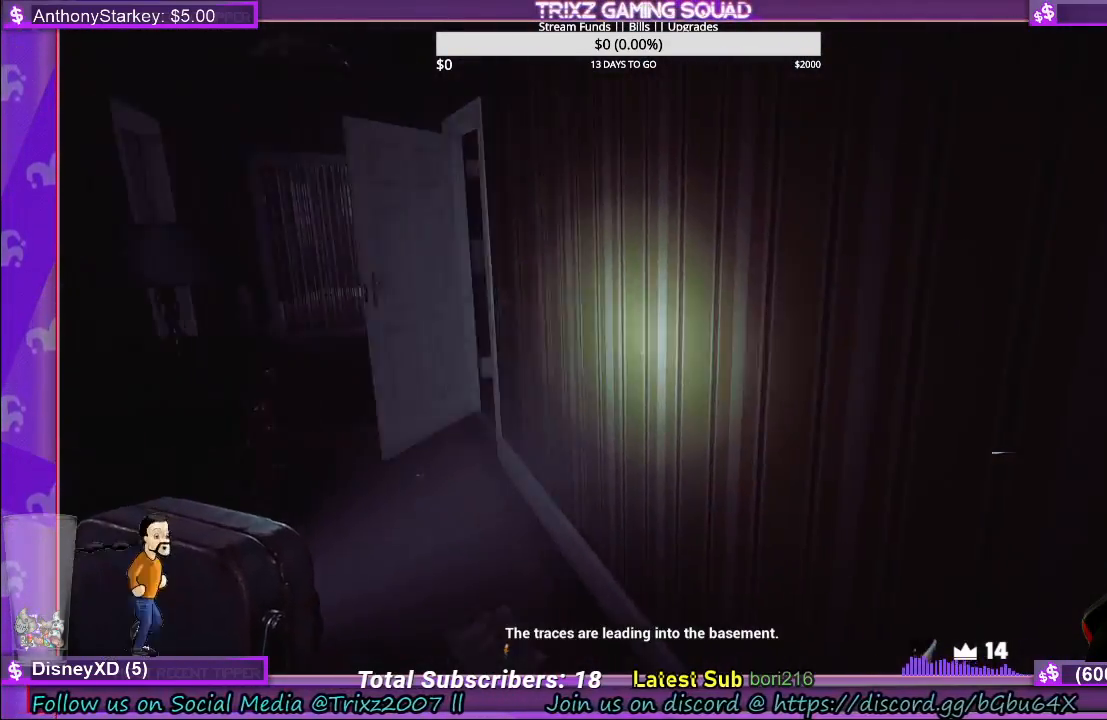
{"keys": ["a", "w"], "mouse": [], "events": []}
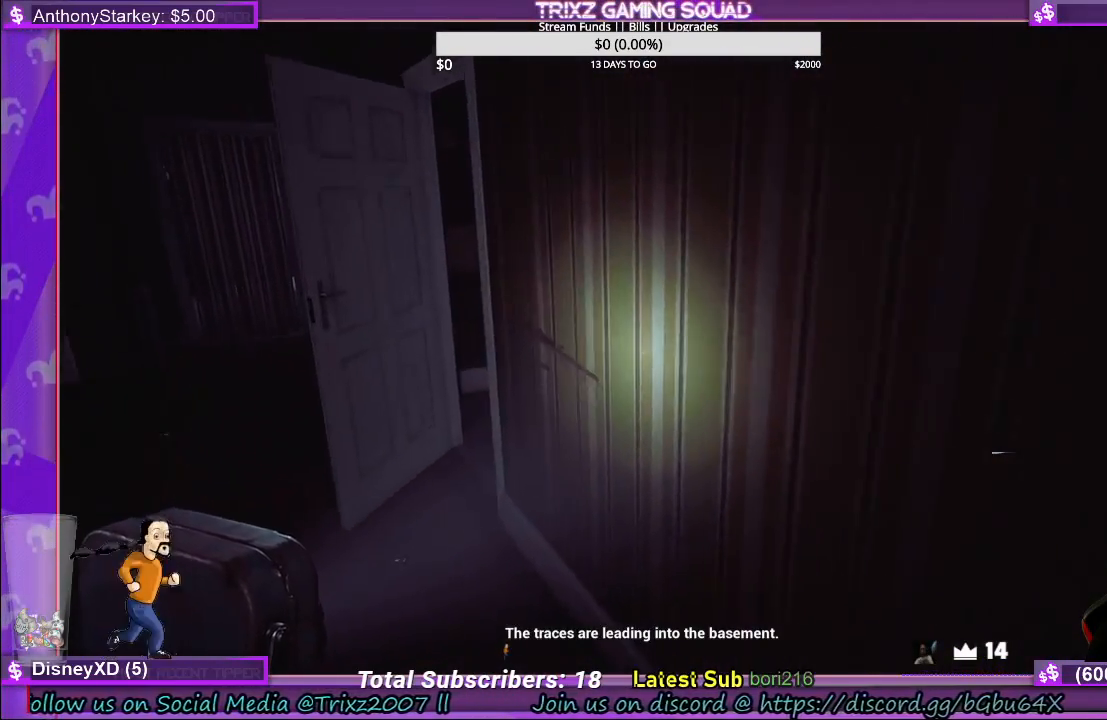
{"keys": ["a"], "mouse": [], "events": [[84, "w", "up"]]}
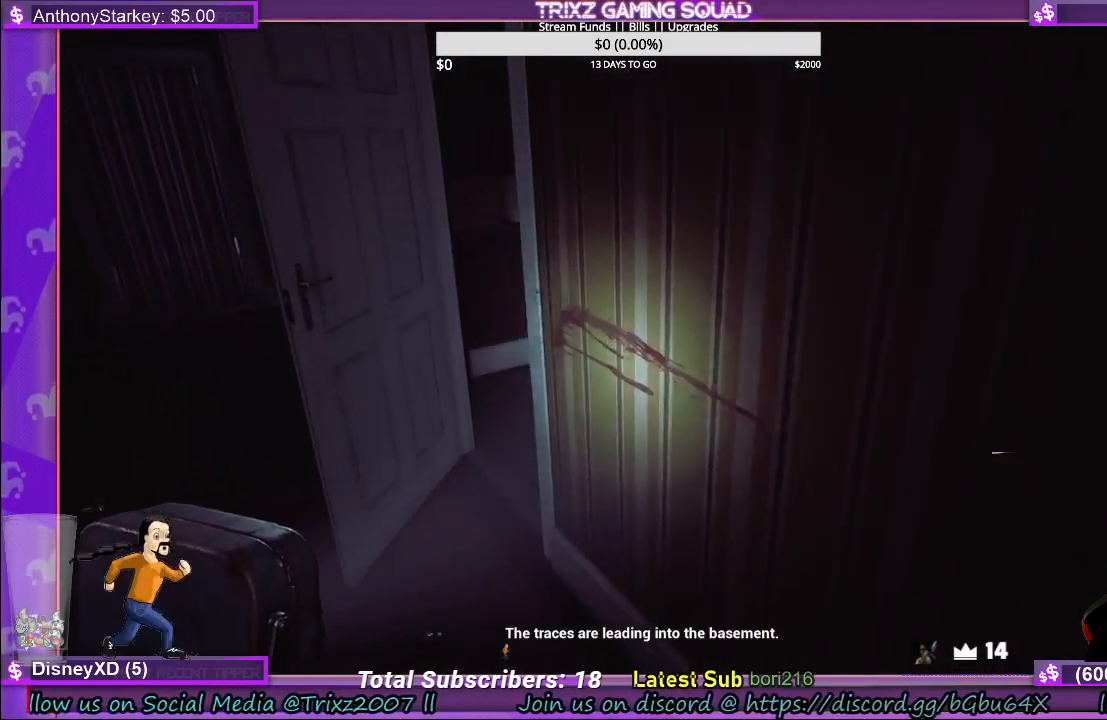
{"keys": ["a"], "mouse": [], "events": []}
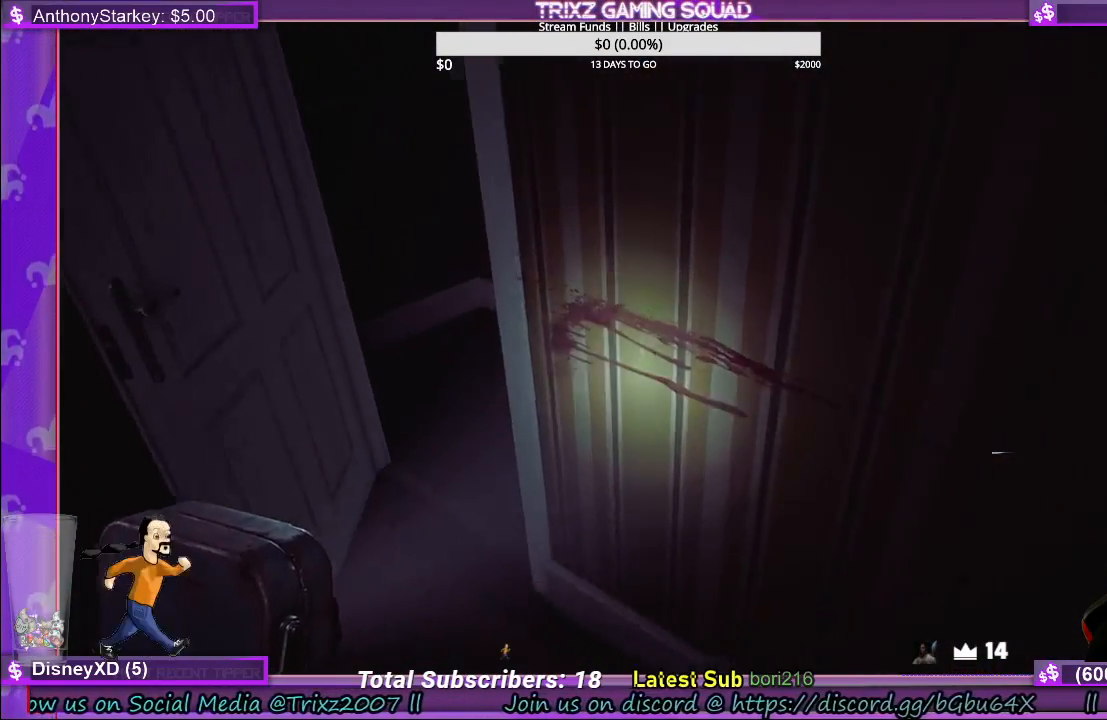
{"keys": [], "mouse": [], "events": [[384, "a", "up"]]}
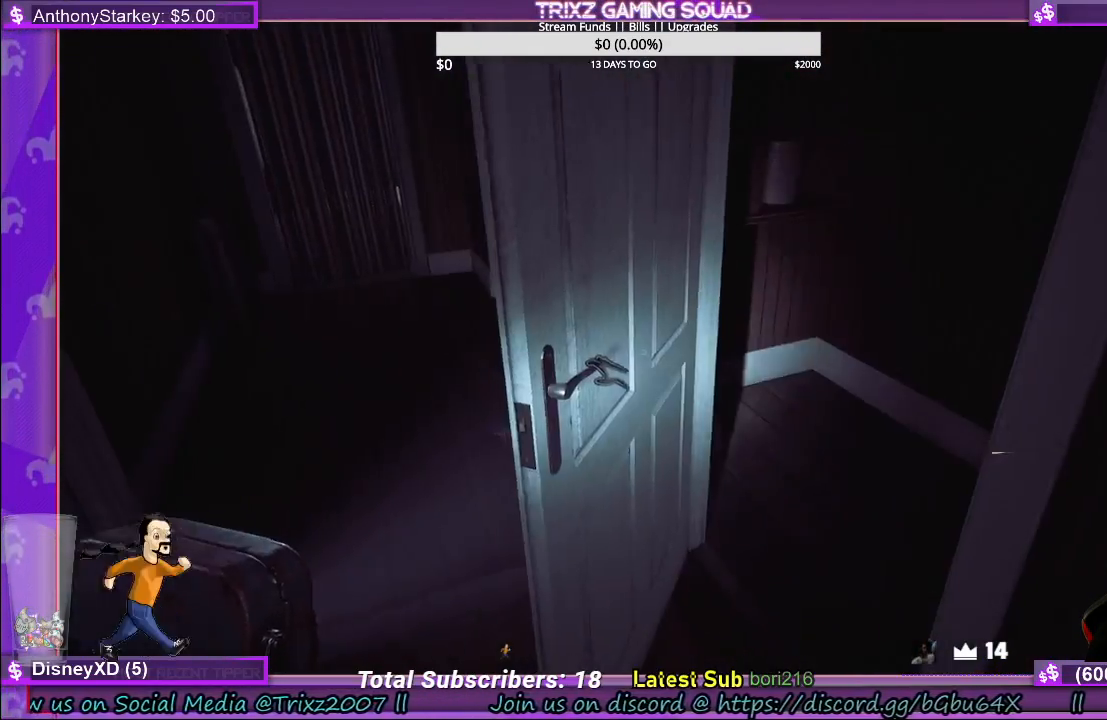
{"keys": [], "mouse": ["left"], "events": [[67, "mouse_left", "down"]]}
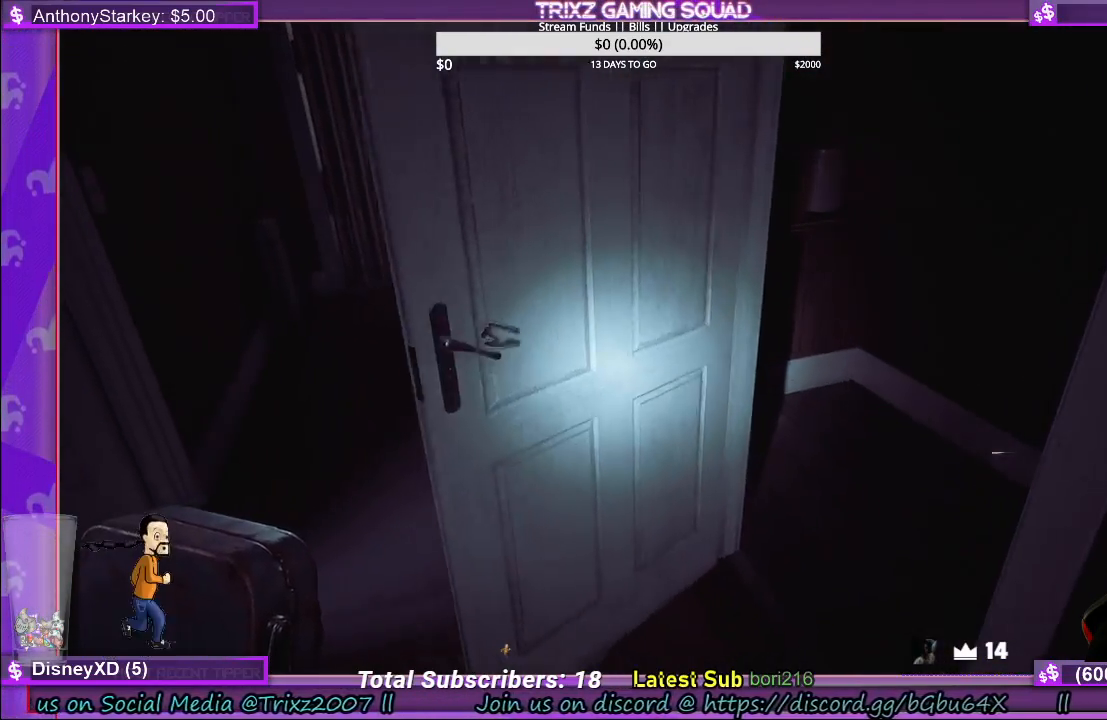
{"keys": ["a"], "mouse": [], "events": [[50, "mouse_left", "up"], [84, "w", "down"], [134, "a", "down"], [367, "w", "up"]]}
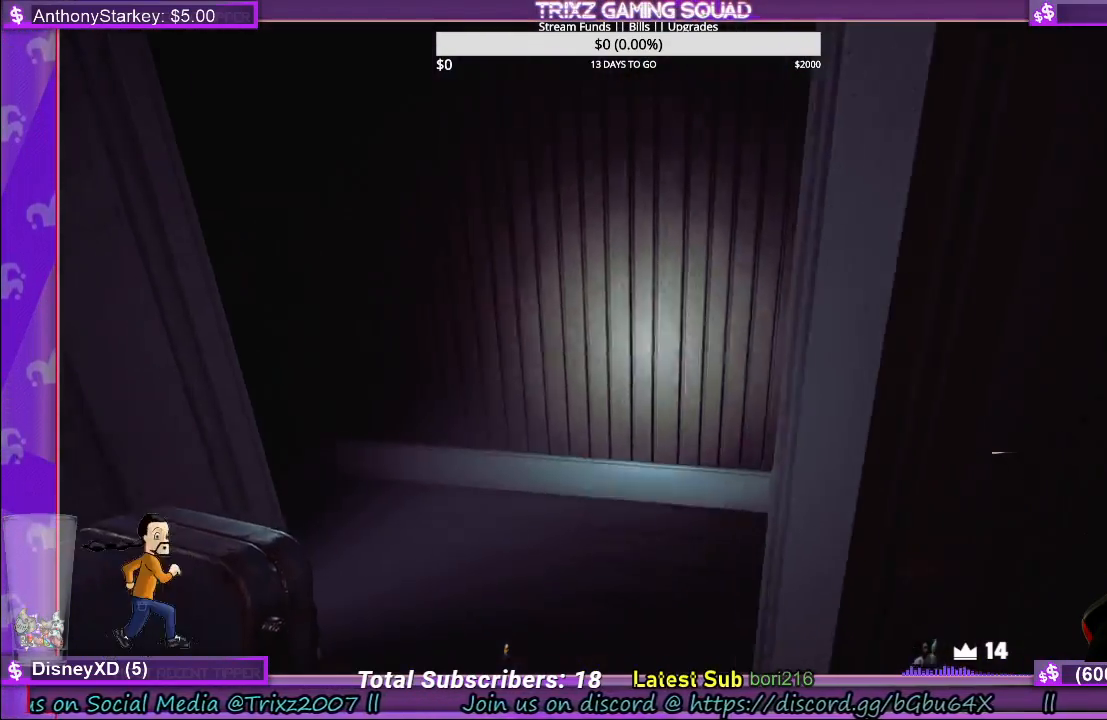
{"keys": ["a", "w"], "mouse": [], "events": [[184, "w", "down"]]}
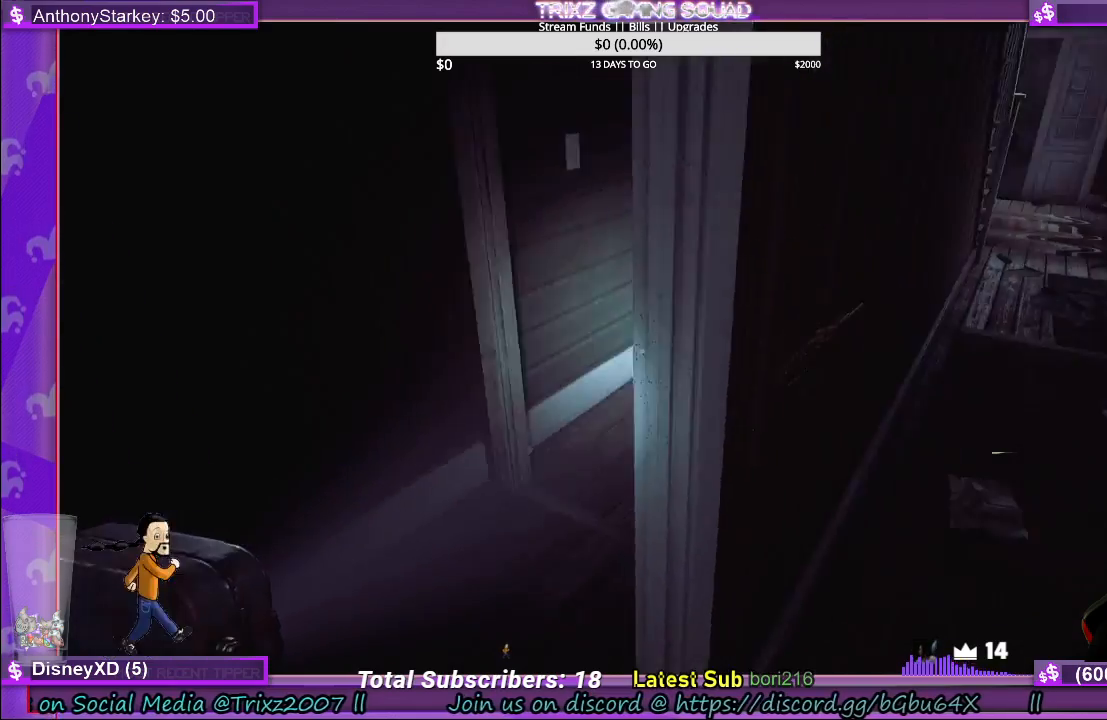
{"keys": ["a"], "mouse": [], "events": [[117, "w", "up"]]}
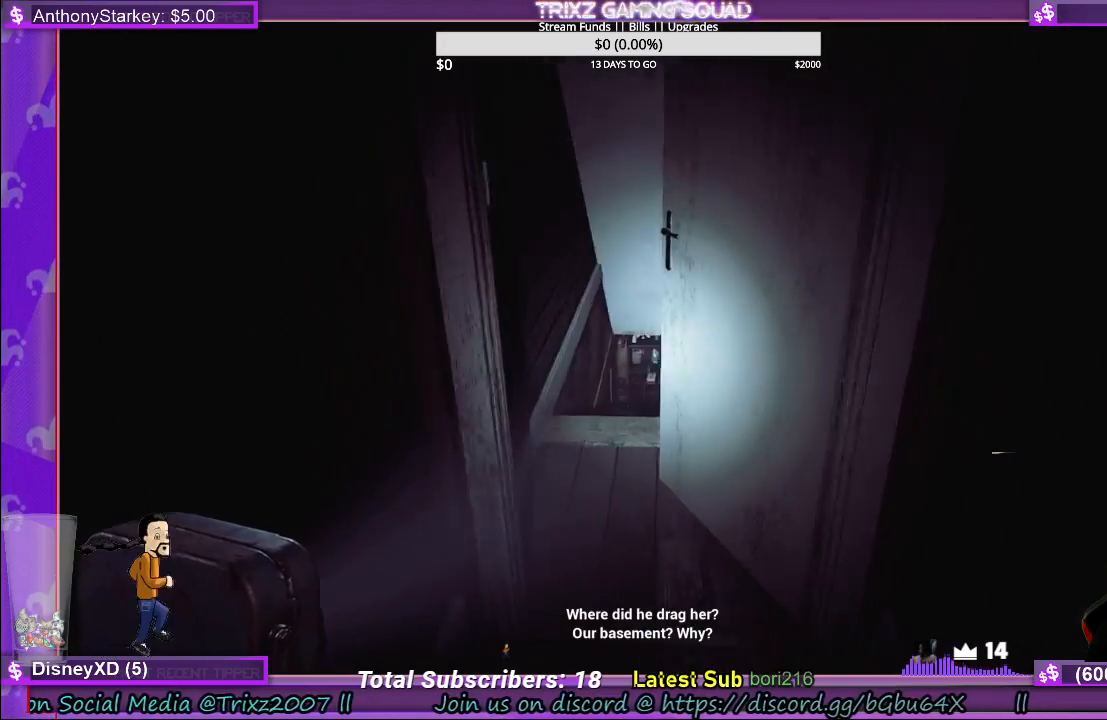
{"keys": [], "mouse": [], "events": [[134, "a", "up"]]}
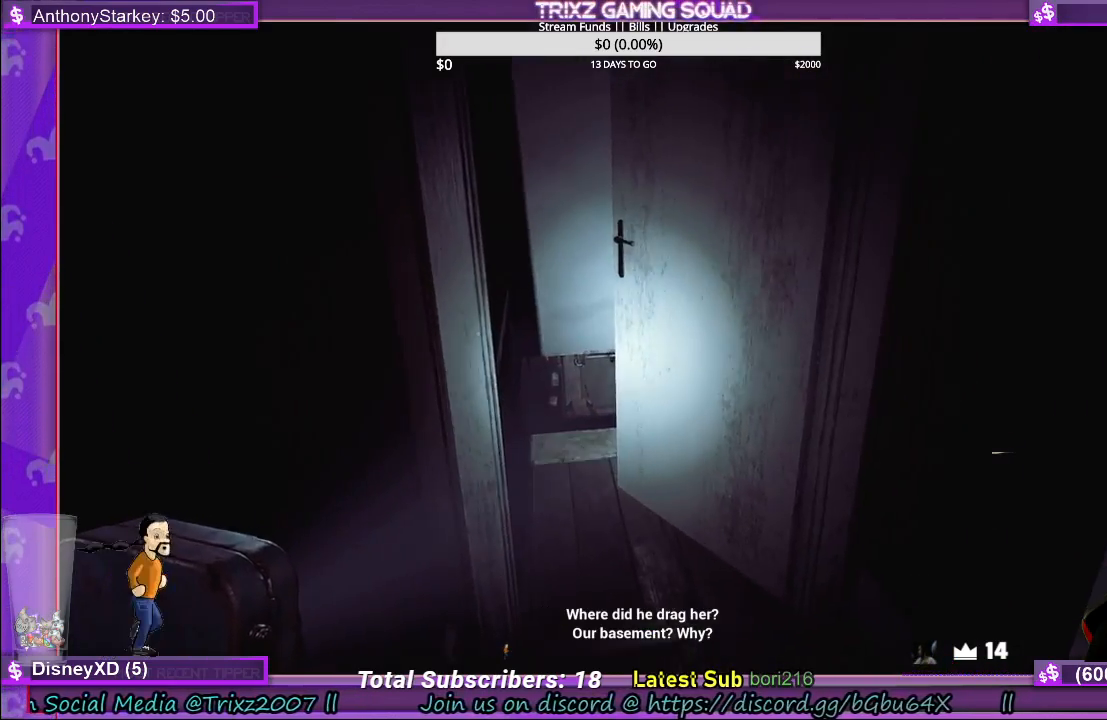
{"keys": [], "mouse": ["left"], "events": [[84, "mouse_left", "down"]]}
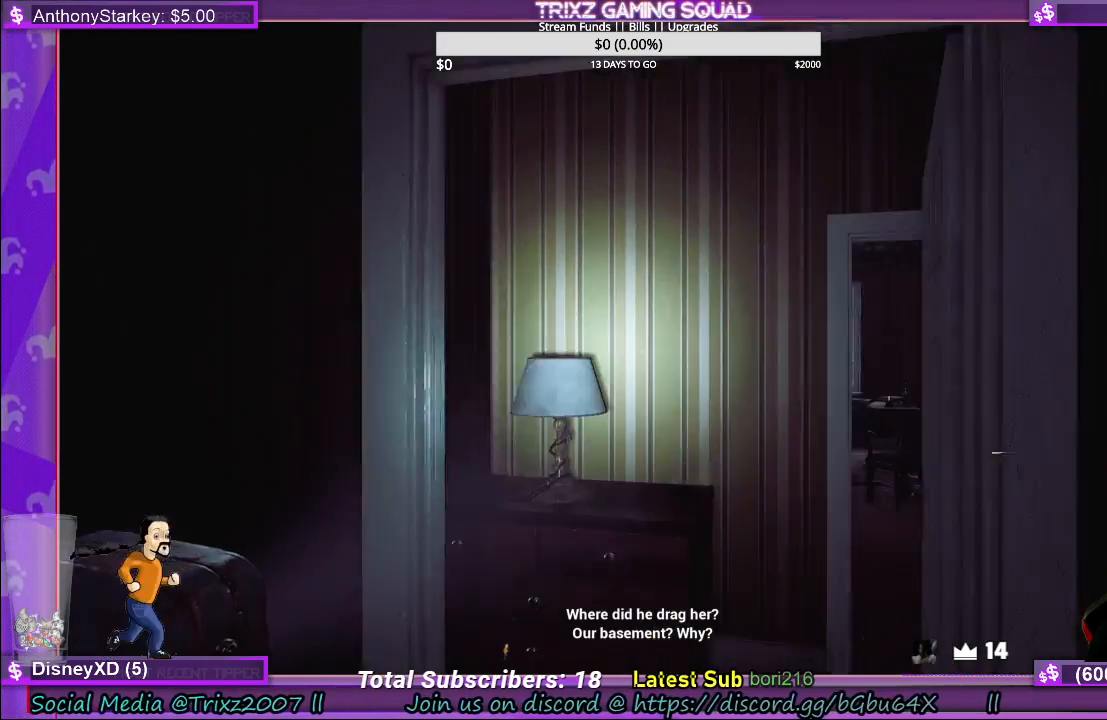
{"keys": [], "mouse": [], "events": [[50, "mouse_left", "up"]]}
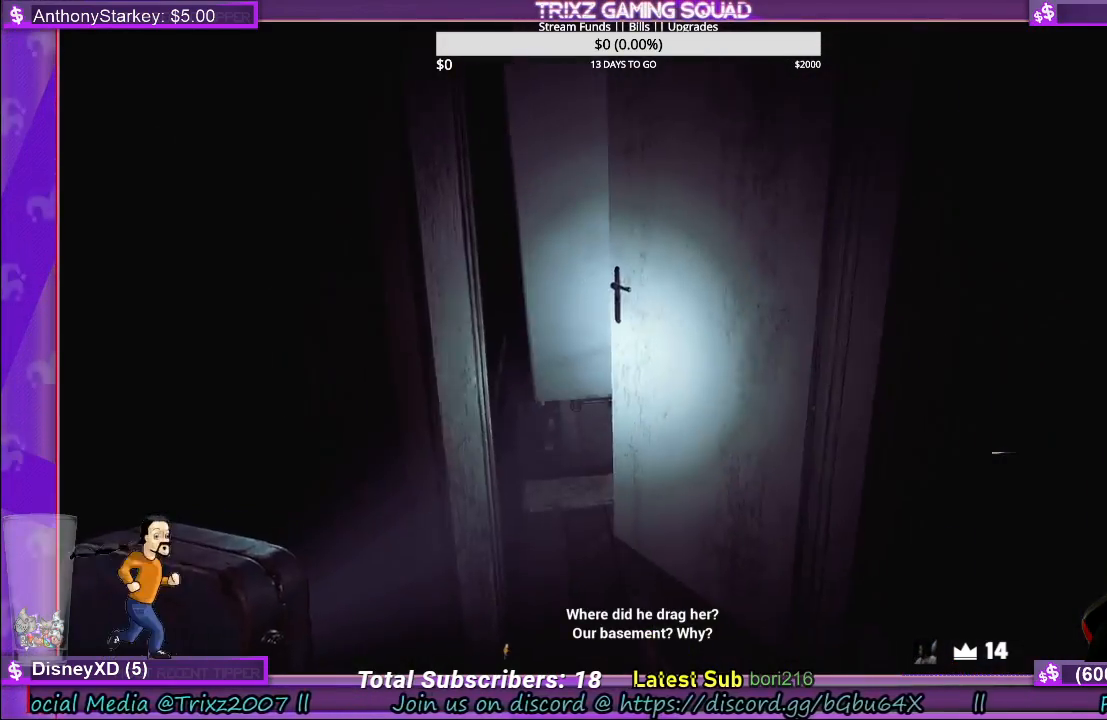
{"keys": [], "mouse": [], "events": [[67, "w", "down"], [500, "w", "up"]]}
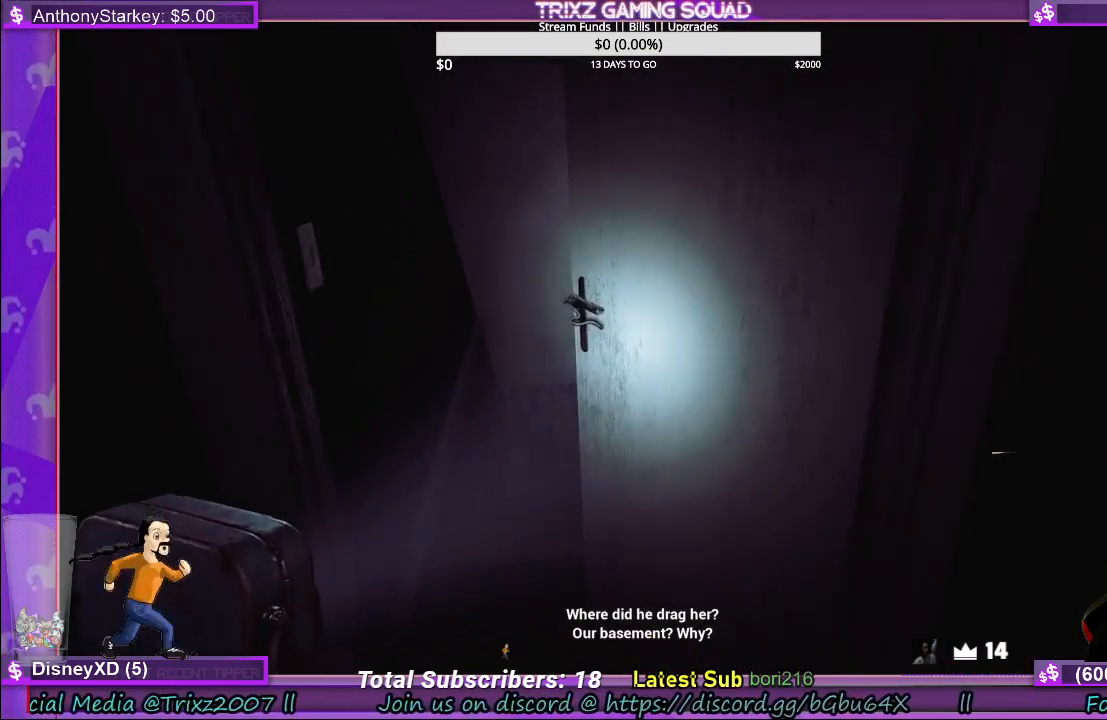
{"keys": [], "mouse": ["left"], "events": [[84, "mouse_left", "down"]]}
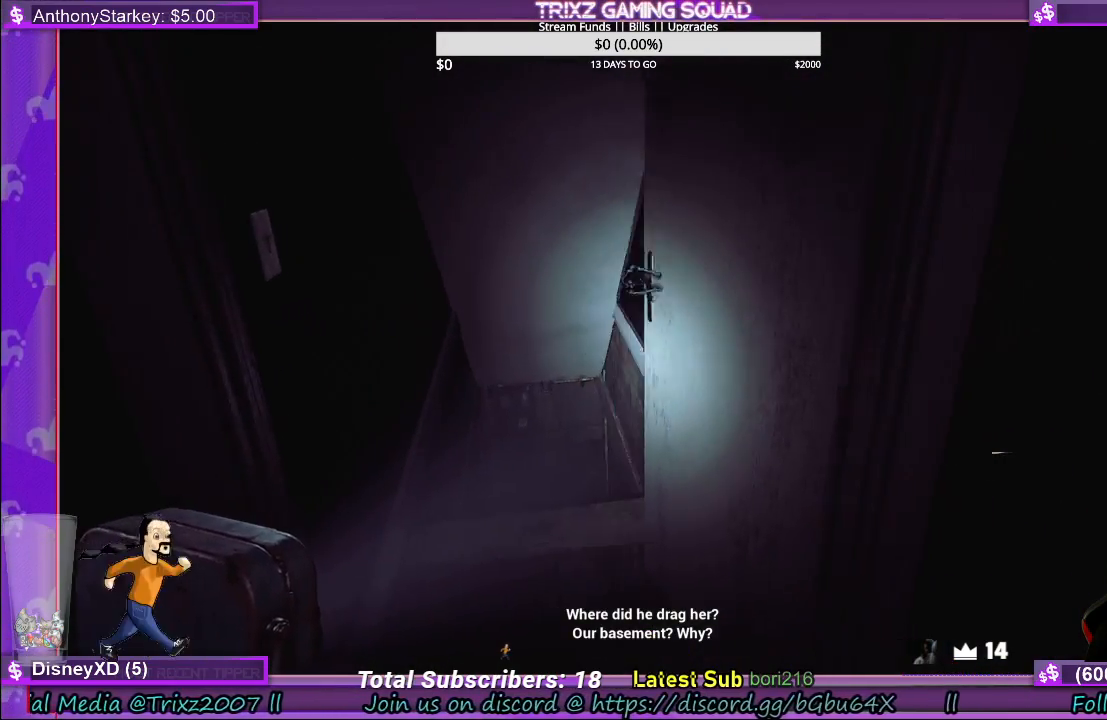
{"keys": ["s"], "mouse": [], "events": [[184, "mouse_left", "up"], [300, "s", "down"]]}
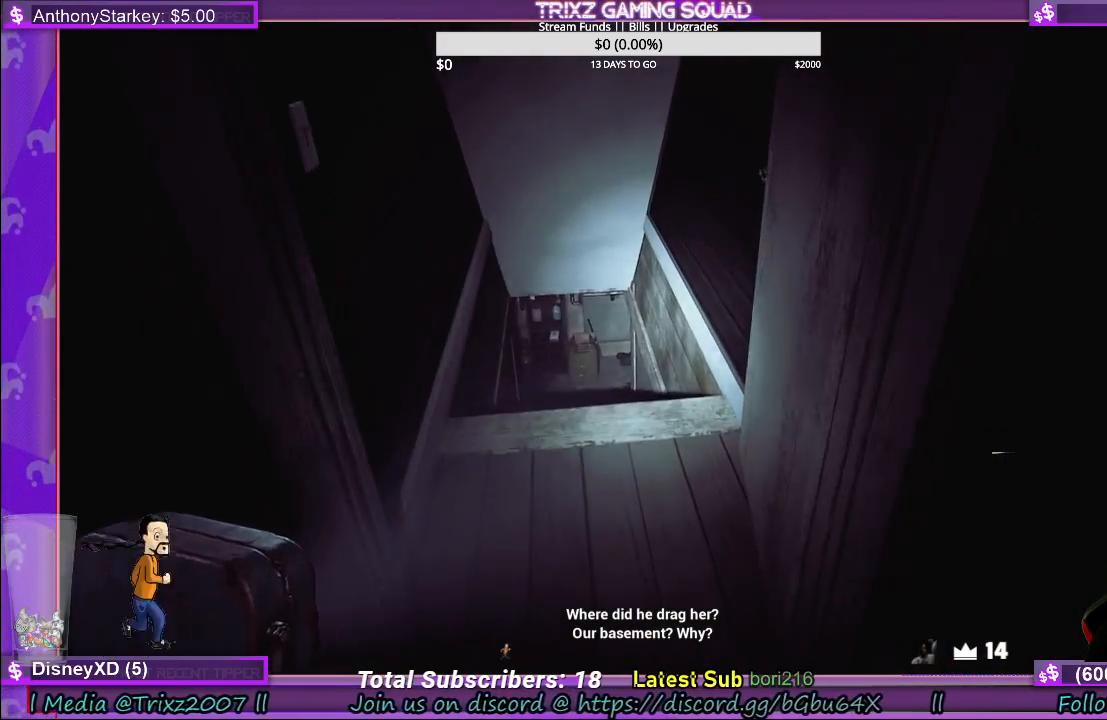
{"keys": [], "mouse": [], "events": [[17, "s", "up"]]}